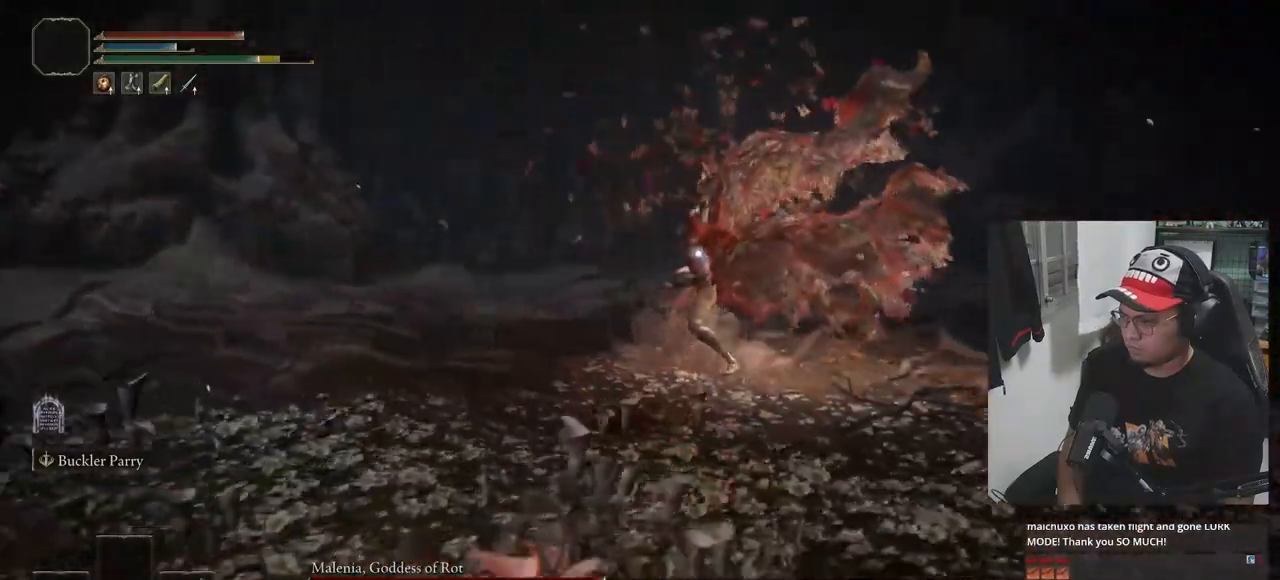
Gameplay with a controller (Xbox layout); each line is a JSON object with the inputs held at the frame after it. "events" lists button and stick changes between this image and that frame as [ms after this image, input, new state], when the widget could be followed in between.
{"buttons": ["B"], "left_stick": "down-left", "right_stick": "center", "events": []}
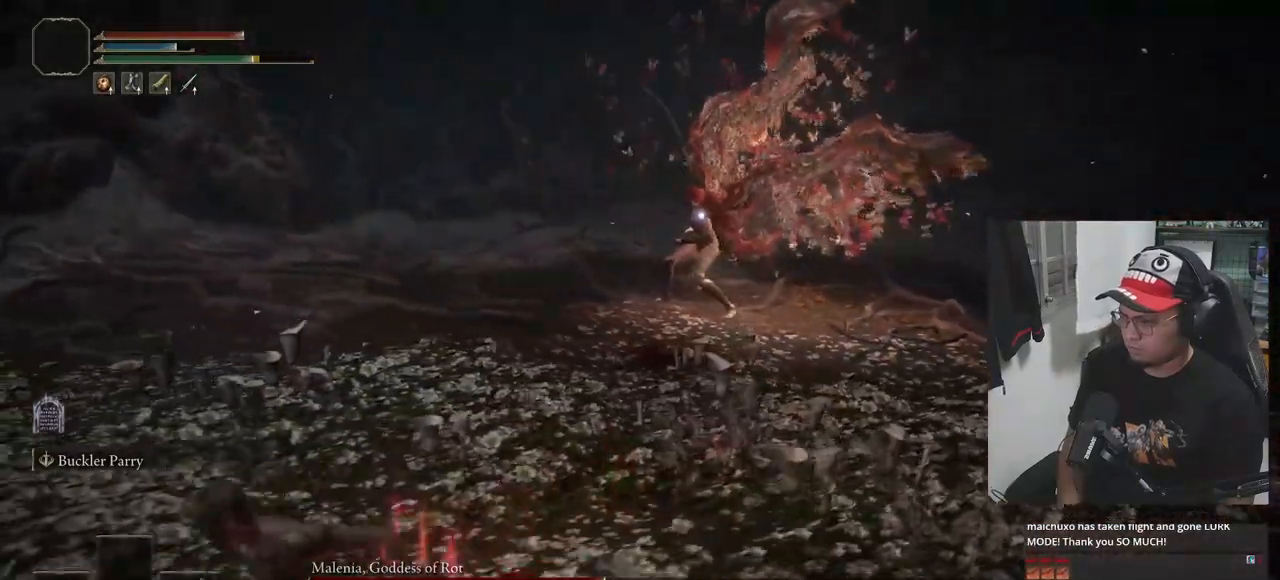
{"buttons": ["B"], "left_stick": "down-left", "right_stick": "center", "events": []}
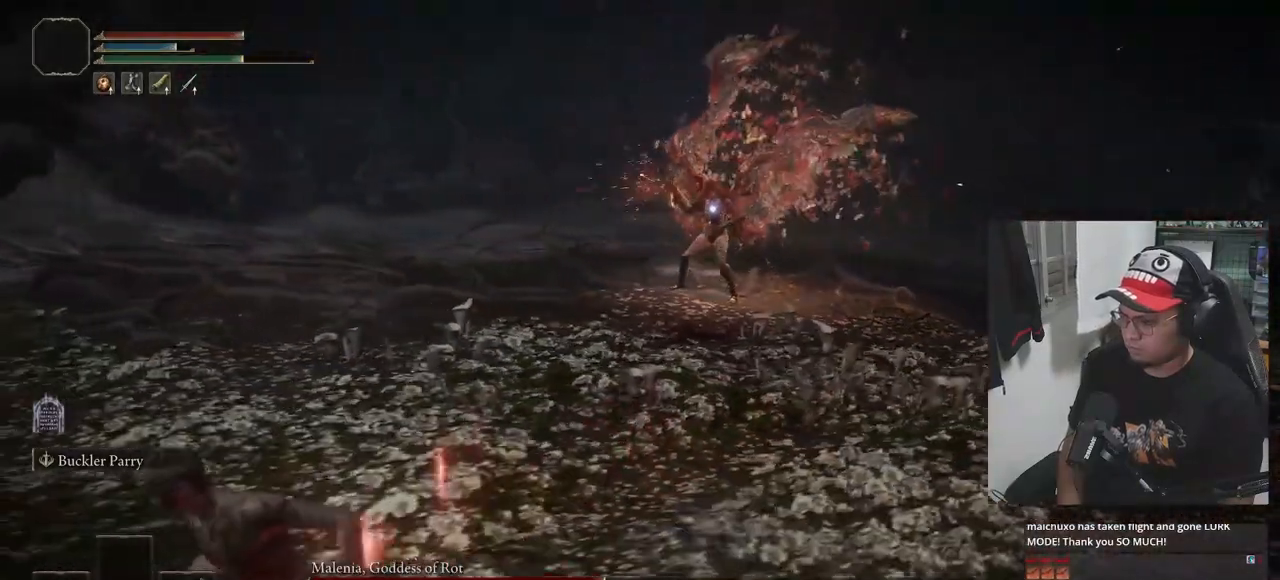
{"buttons": [], "left_stick": "down-left", "right_stick": "center", "events": [[317, "B", "up"]]}
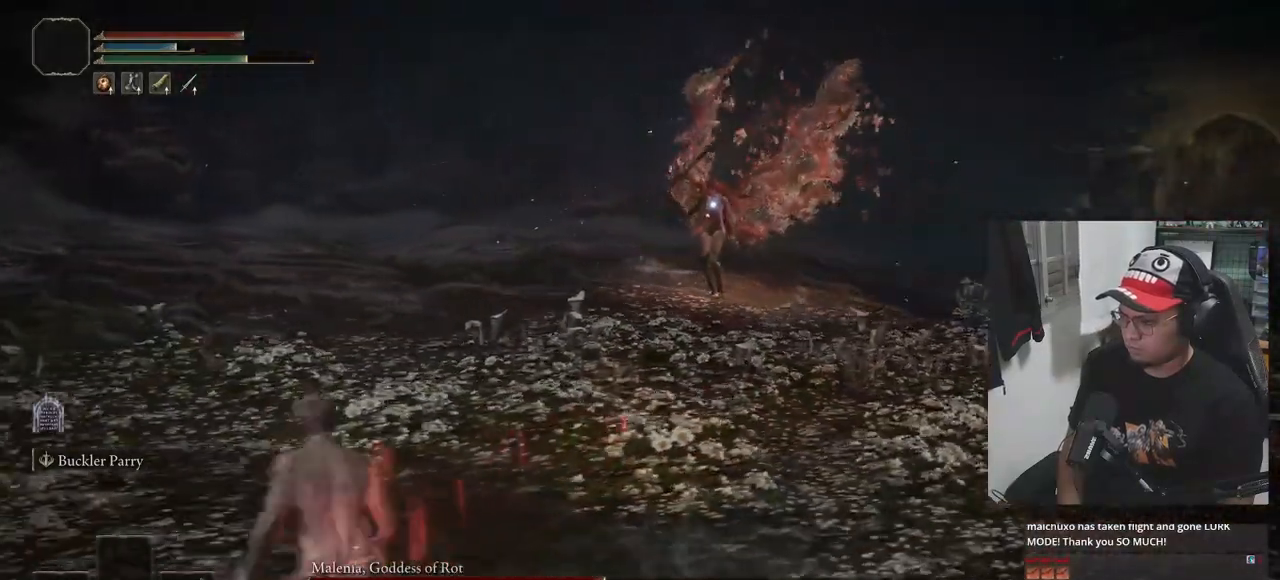
{"buttons": ["B"], "left_stick": "up", "right_stick": "center", "events": [[117, "left_stick", "left"], [317, "left_stick", "up-left"], [333, "B", "down"], [483, "left_stick", "up"]]}
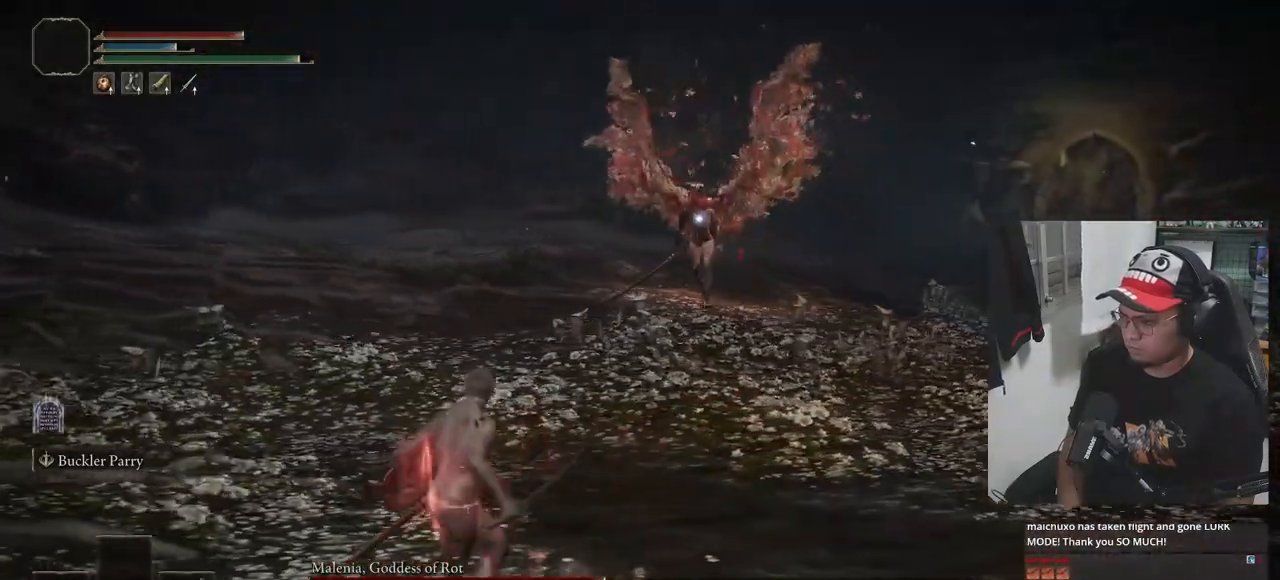
{"buttons": [], "left_stick": "up", "right_stick": "center", "events": [[500, "B", "up"]]}
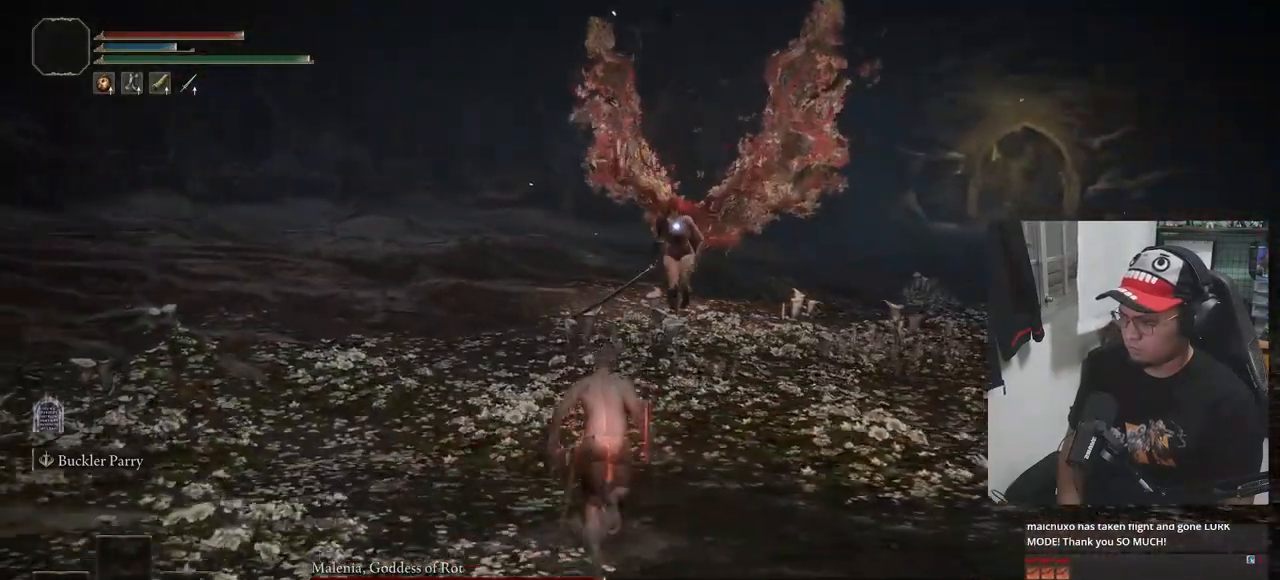
{"buttons": [], "left_stick": "up", "right_stick": "center", "events": []}
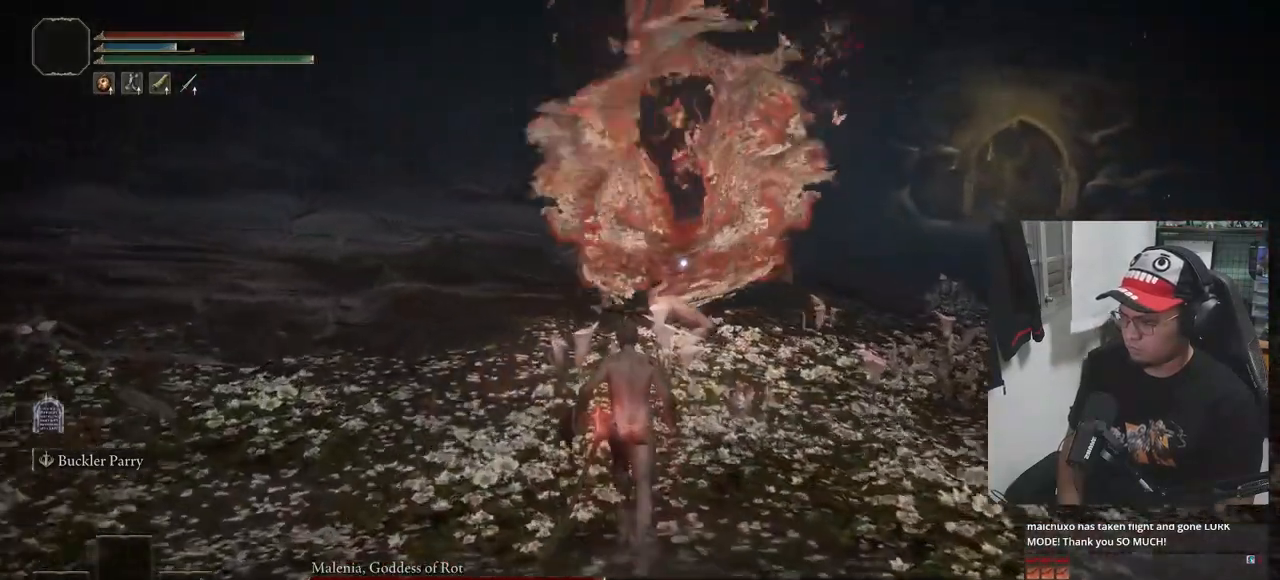
{"buttons": ["L1"], "left_stick": "up", "right_stick": "center", "events": [[317, "L1", "down"]]}
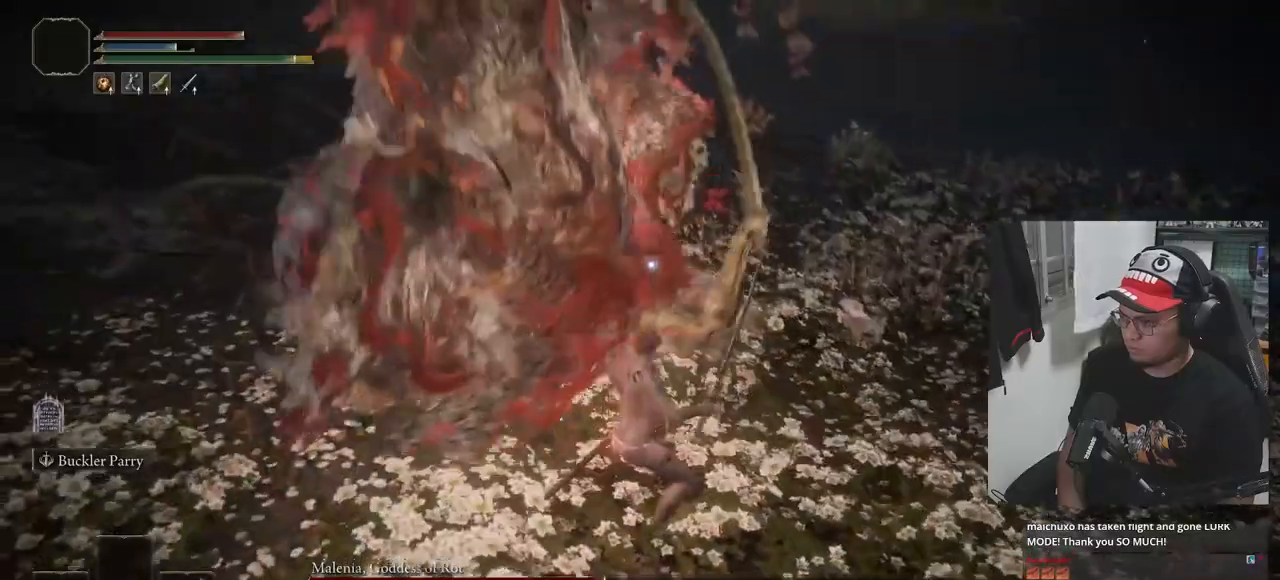
{"buttons": [], "left_stick": "up", "right_stick": "center", "events": [[17, "L1", "up"], [117, "left_stick", "center"], [300, "left_stick", "up"]]}
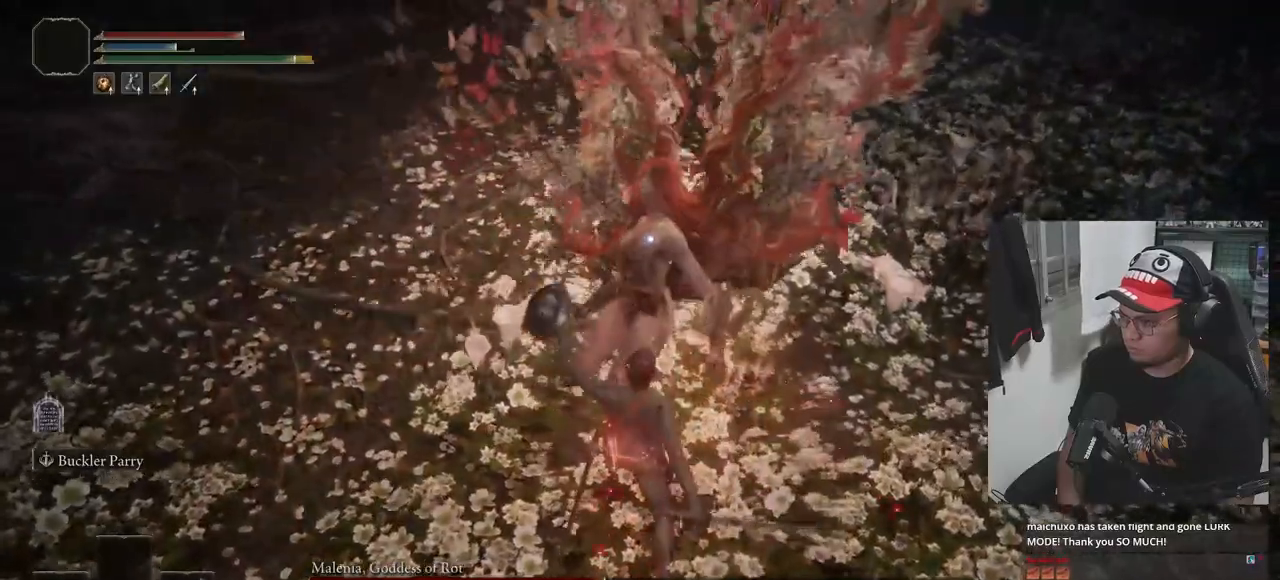
{"buttons": [], "left_stick": "up-left", "right_stick": "center"}
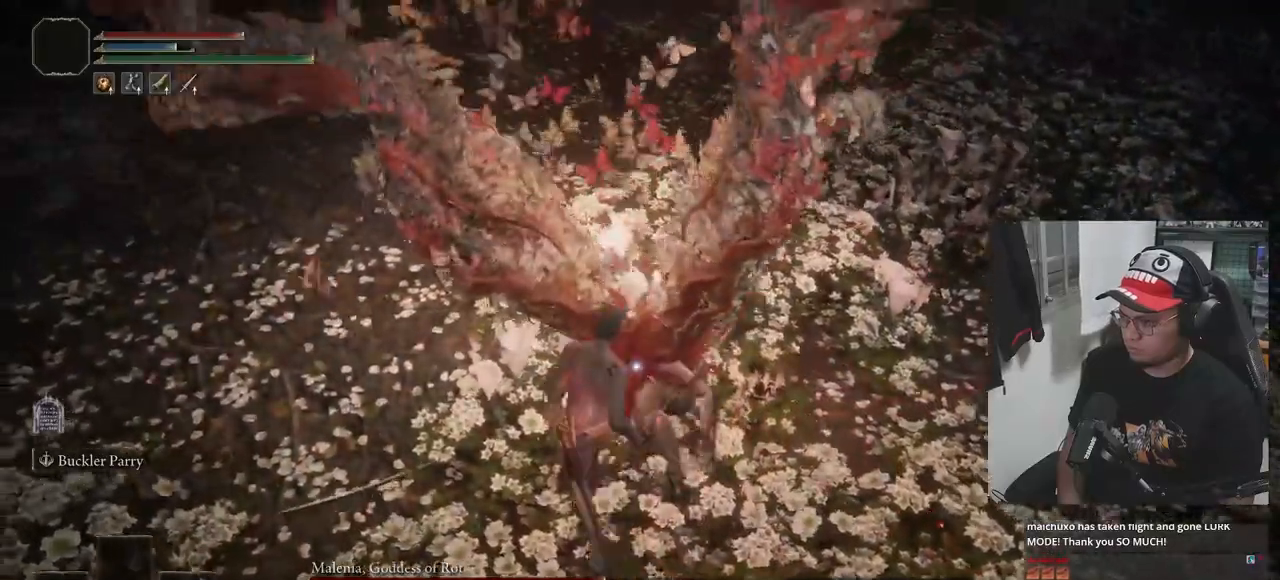
{"buttons": [], "left_stick": "center", "right_stick": "center", "events": [[50, "R1", "down"], [67, "left_stick", "center"], [117, "R1", "up"]]}
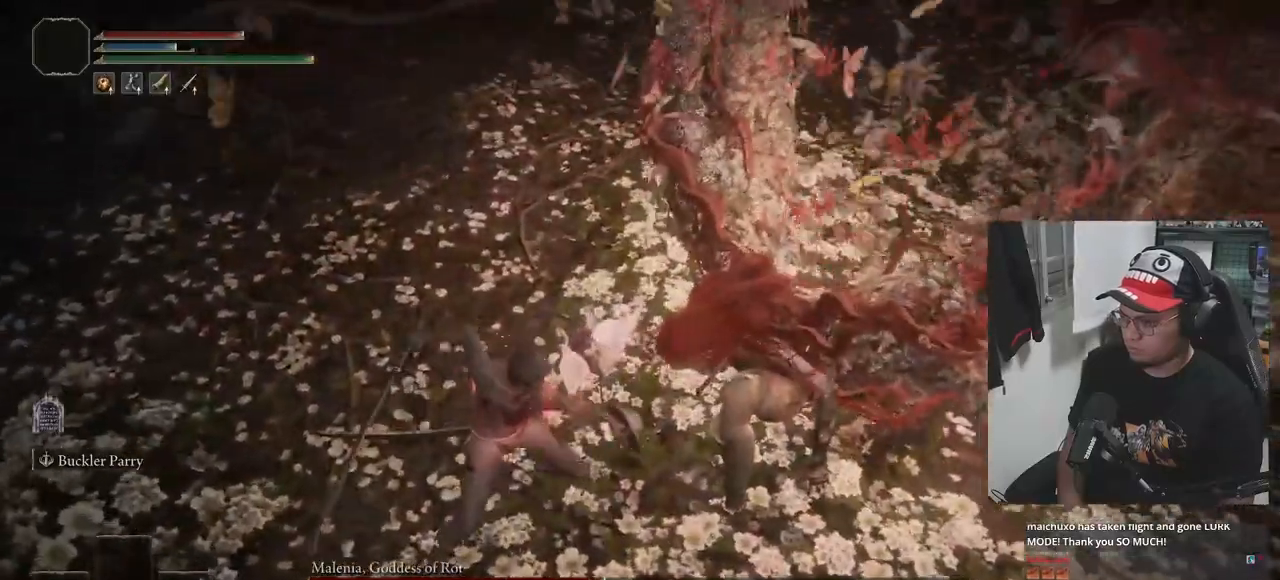
{"buttons": [], "left_stick": "center", "right_stick": "center", "events": []}
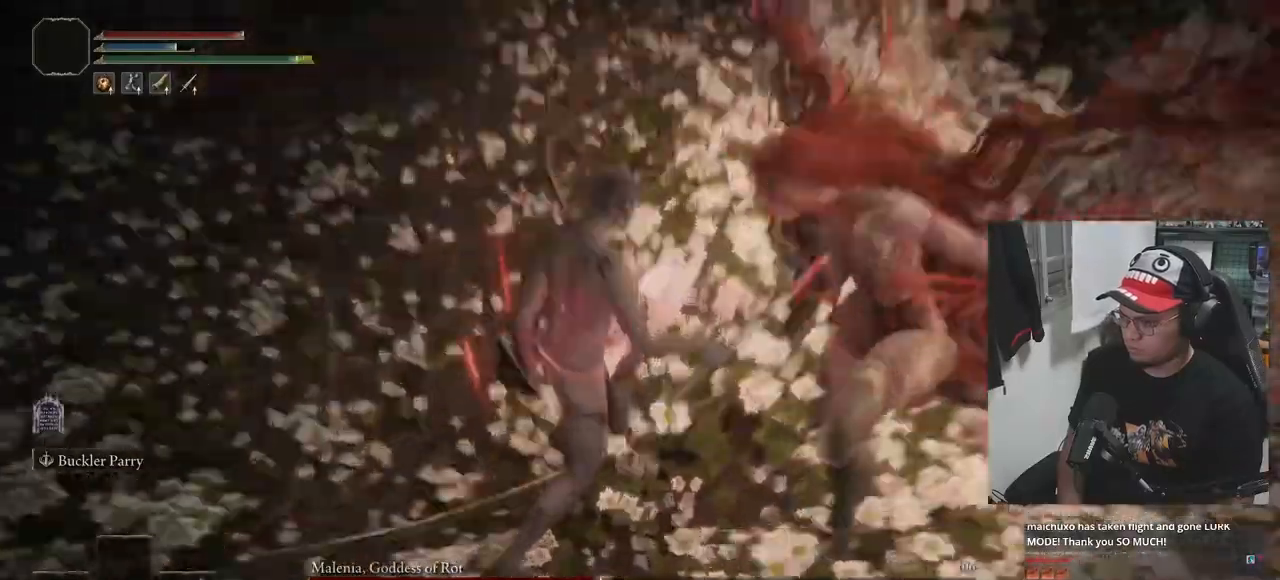
{"buttons": [], "left_stick": "center", "right_stick": "center", "events": []}
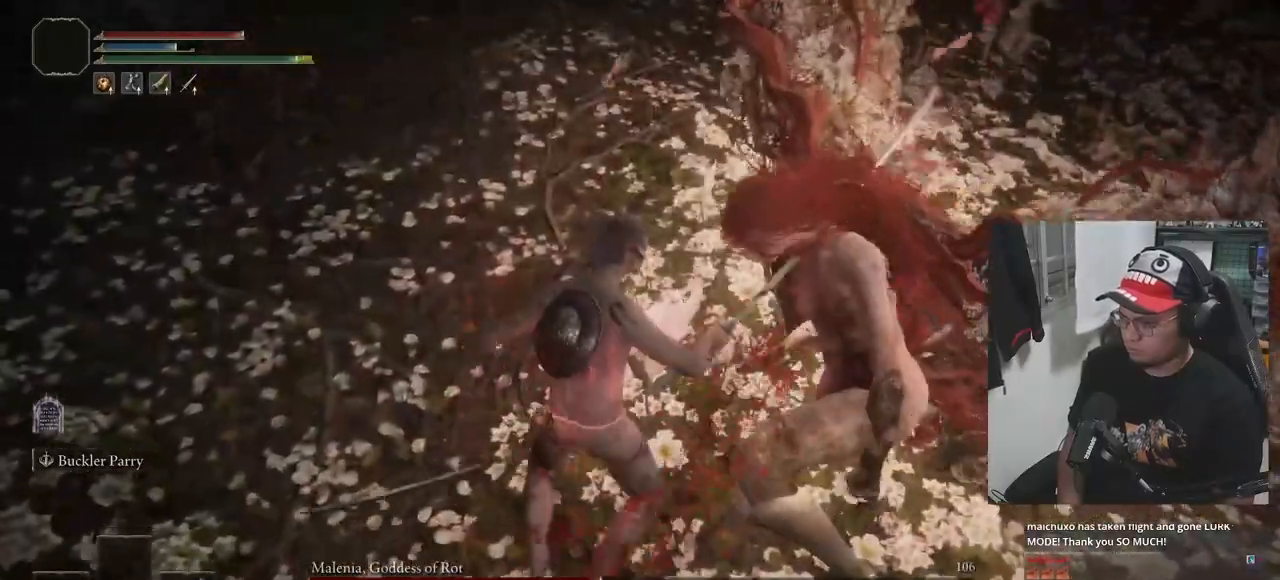
{"buttons": [], "left_stick": "center", "right_stick": "center", "events": []}
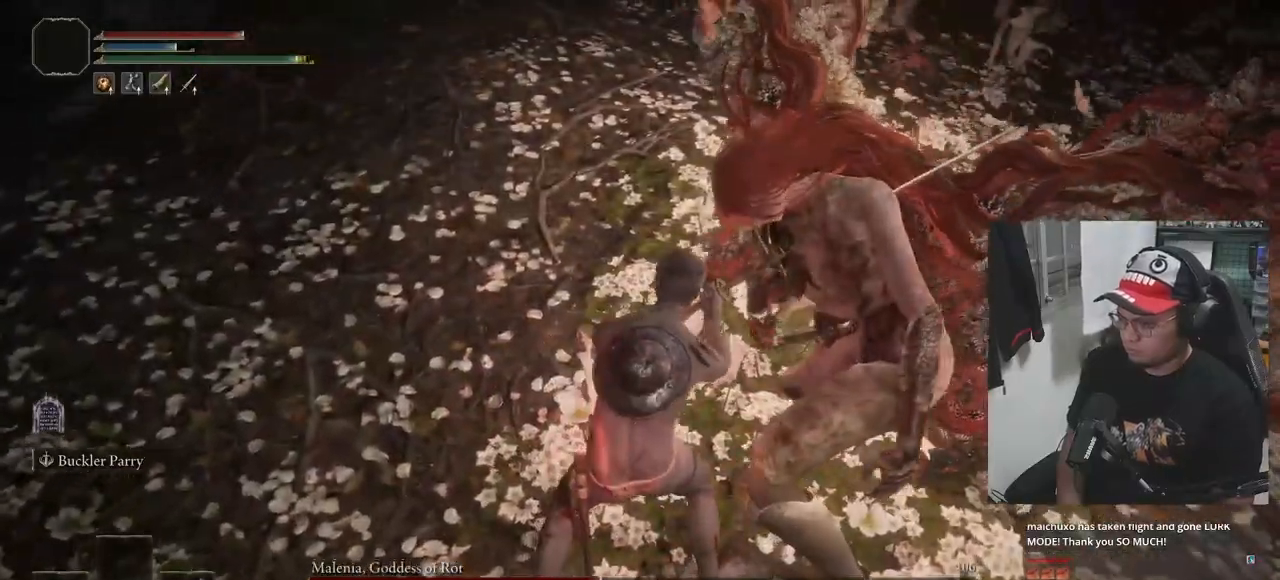
{"buttons": [], "left_stick": "center", "right_stick": "center", "events": []}
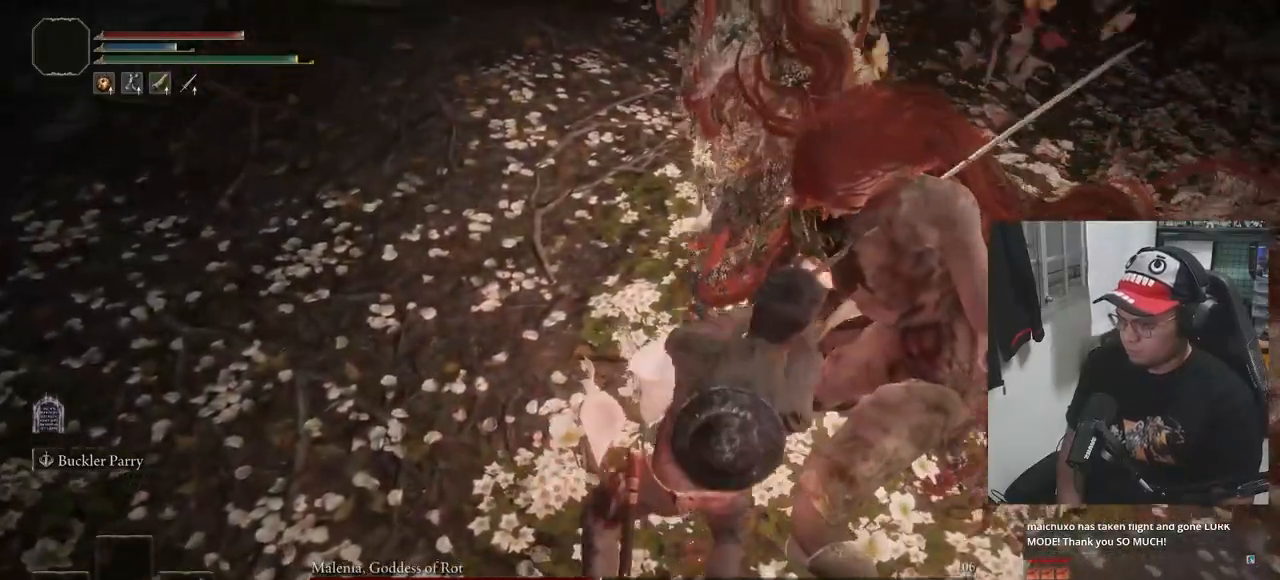
{"buttons": [], "left_stick": "center", "right_stick": "center", "events": []}
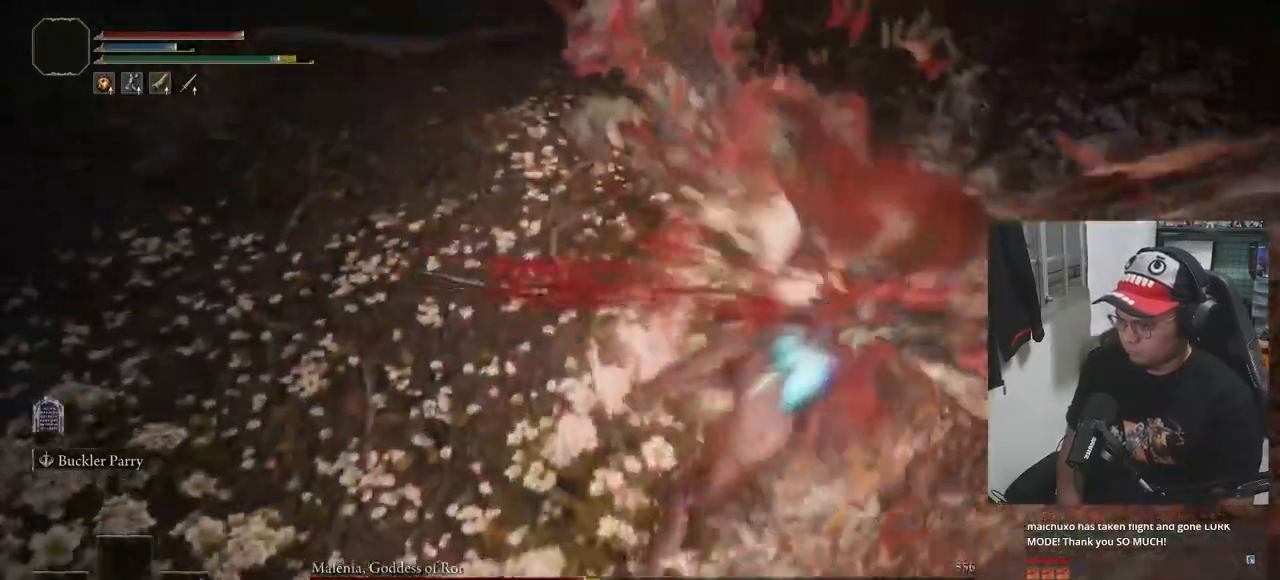
{"buttons": [], "left_stick": "down", "right_stick": "center", "events": [[300, "R3", "down"], [300, "left_stick", "down-right"], [400, "R3", "up"], [433, "left_stick", "down"]]}
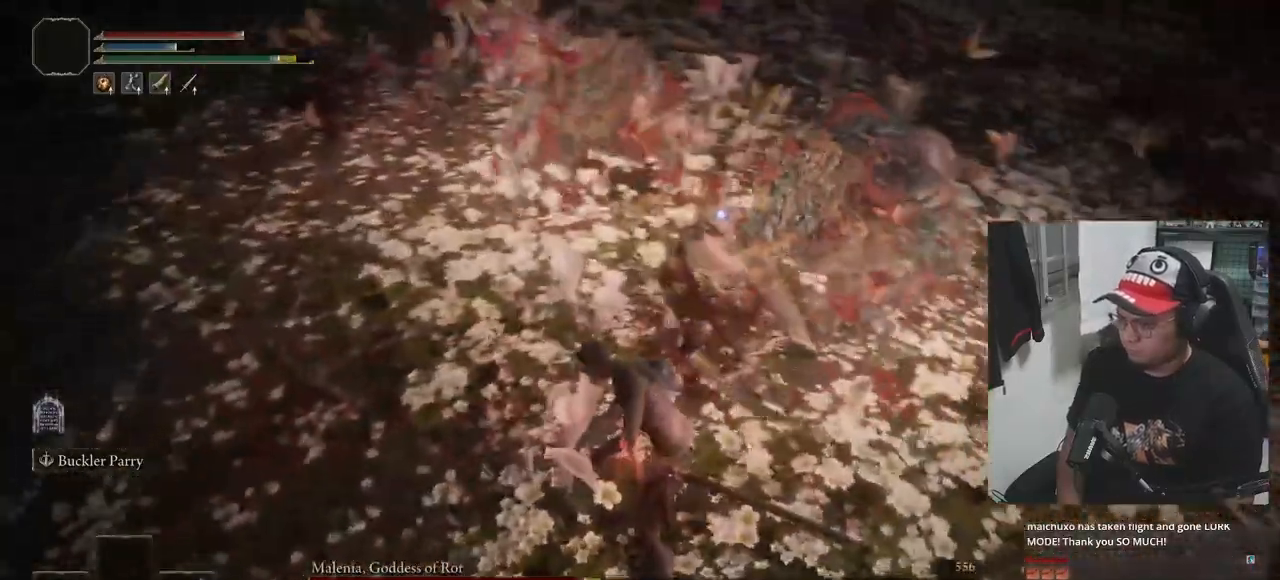
{"buttons": ["B"], "left_stick": "down-right", "right_stick": "center", "events": [[150, "B", "down"], [183, "left_stick", "down-right"]]}
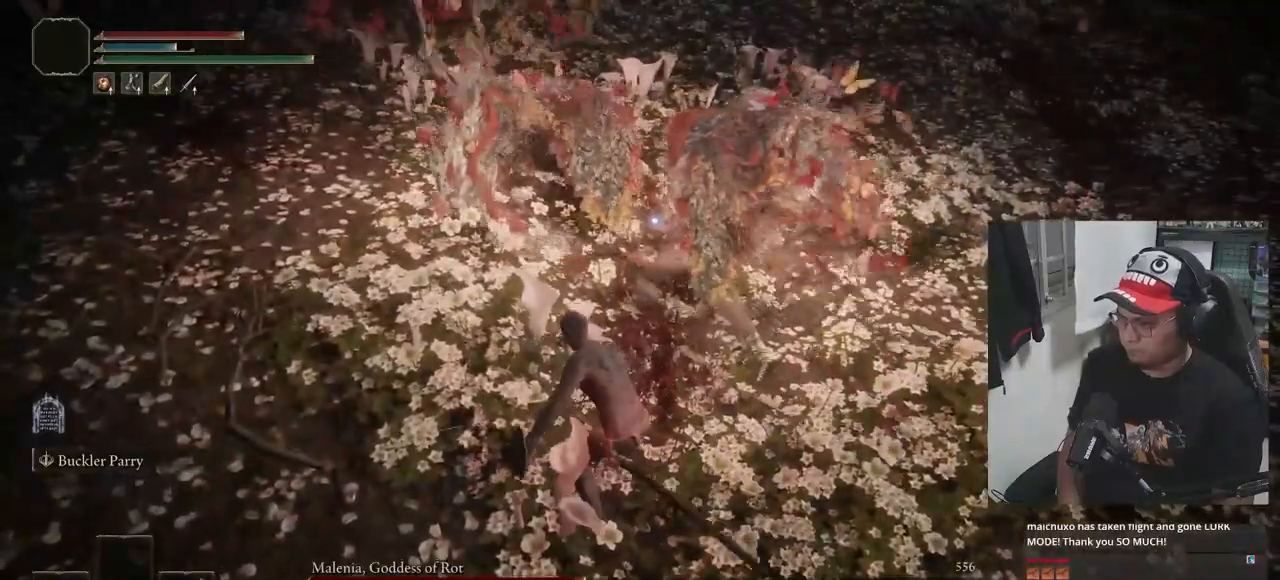
{"buttons": ["B"], "left_stick": "down-right", "right_stick": "center", "events": []}
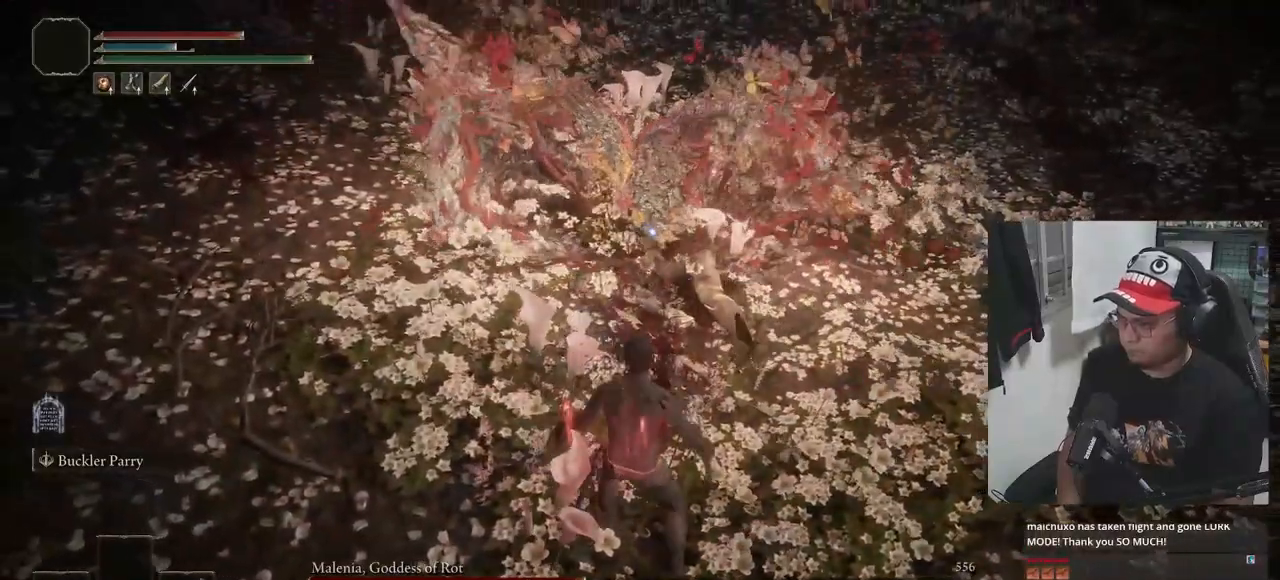
{"buttons": ["B"], "left_stick": "down-right", "right_stick": "center", "events": []}
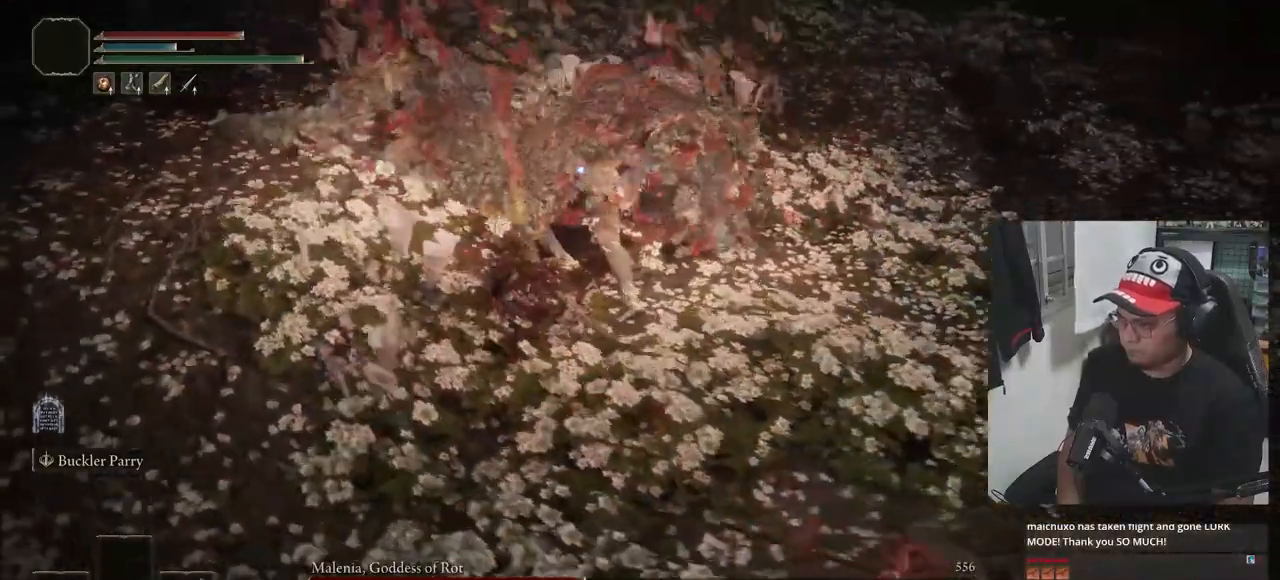
{"buttons": ["B"], "left_stick": "down-right", "right_stick": "center", "events": []}
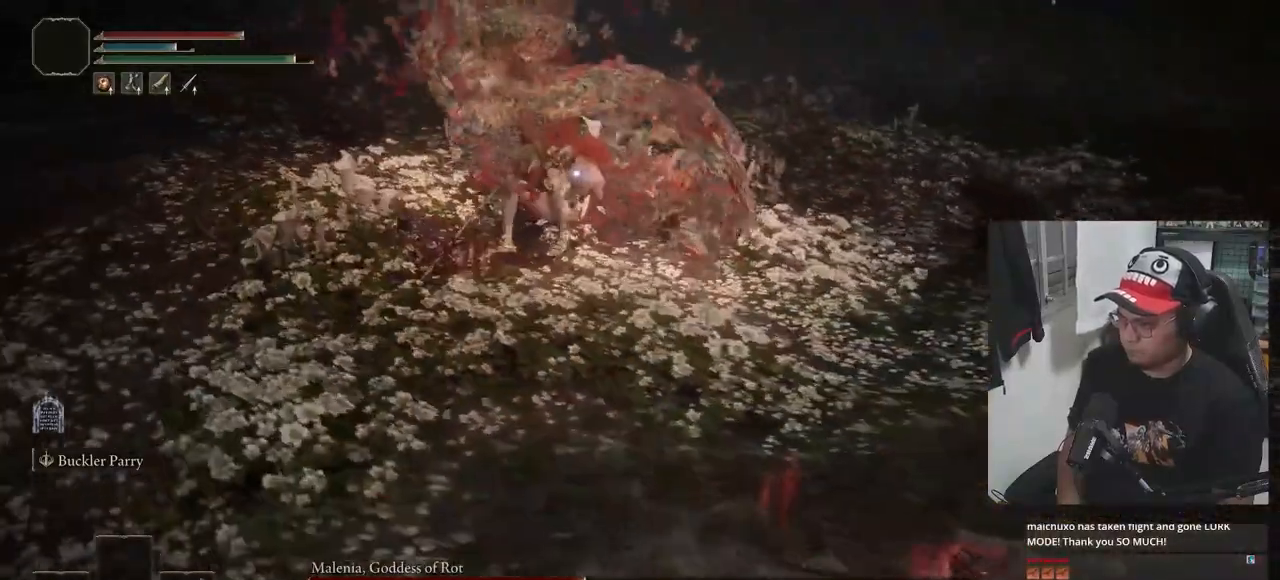
{"buttons": ["B"], "left_stick": "down-right", "right_stick": "center", "events": []}
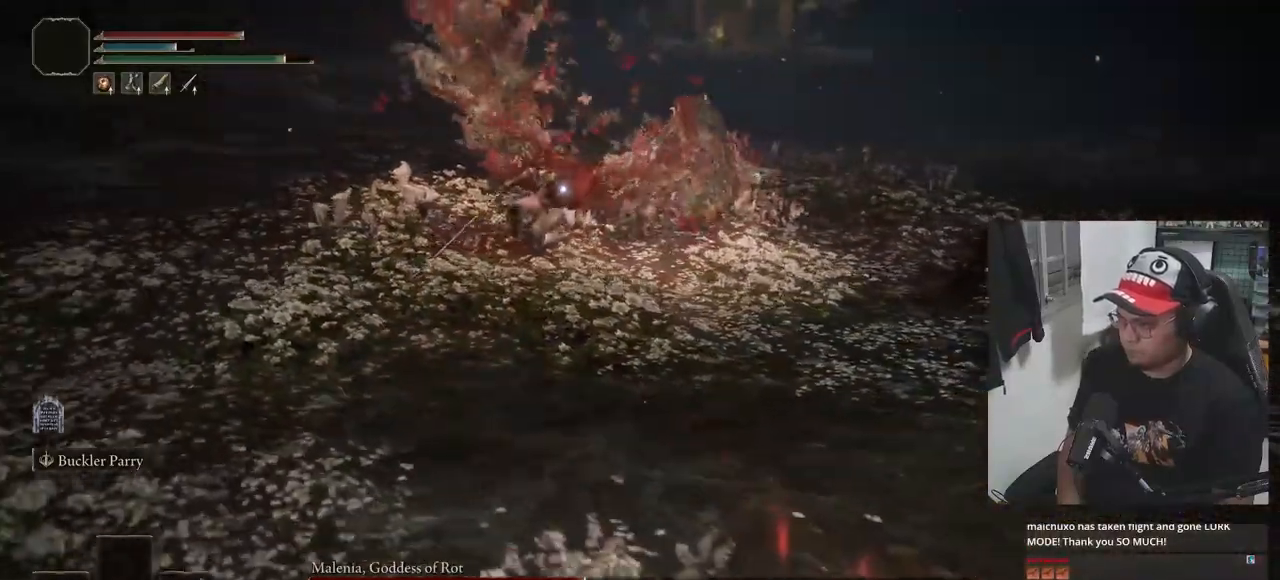
{"buttons": ["B"], "left_stick": "down-right", "right_stick": "center", "events": []}
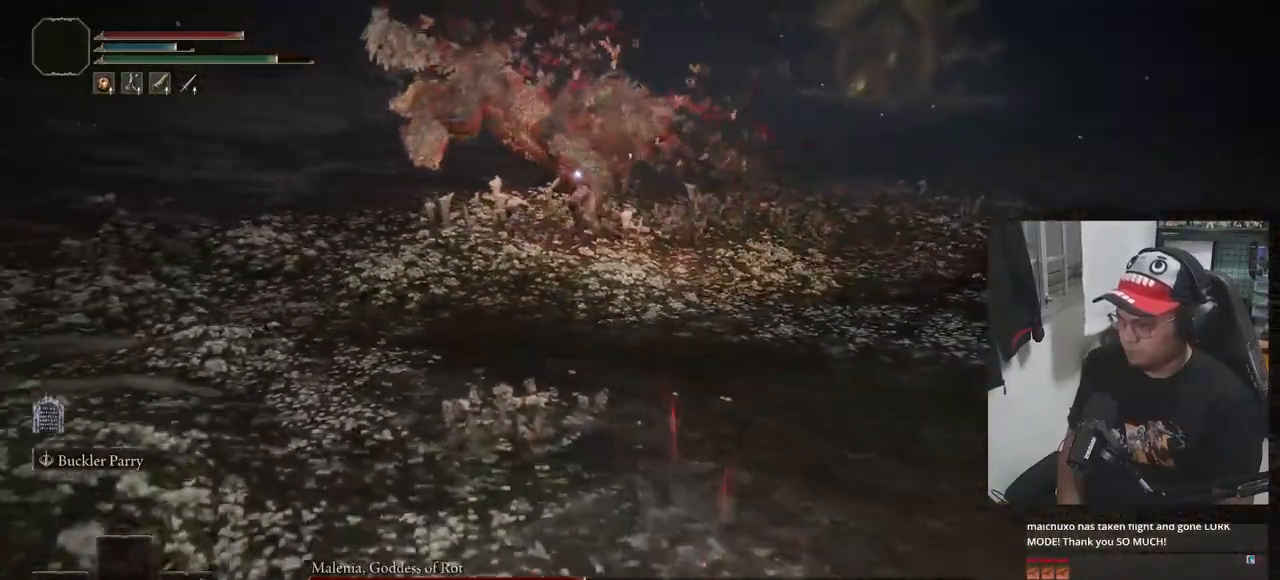
{"buttons": [], "left_stick": "down-right", "right_stick": "center", "events": [[150, "B", "up"]]}
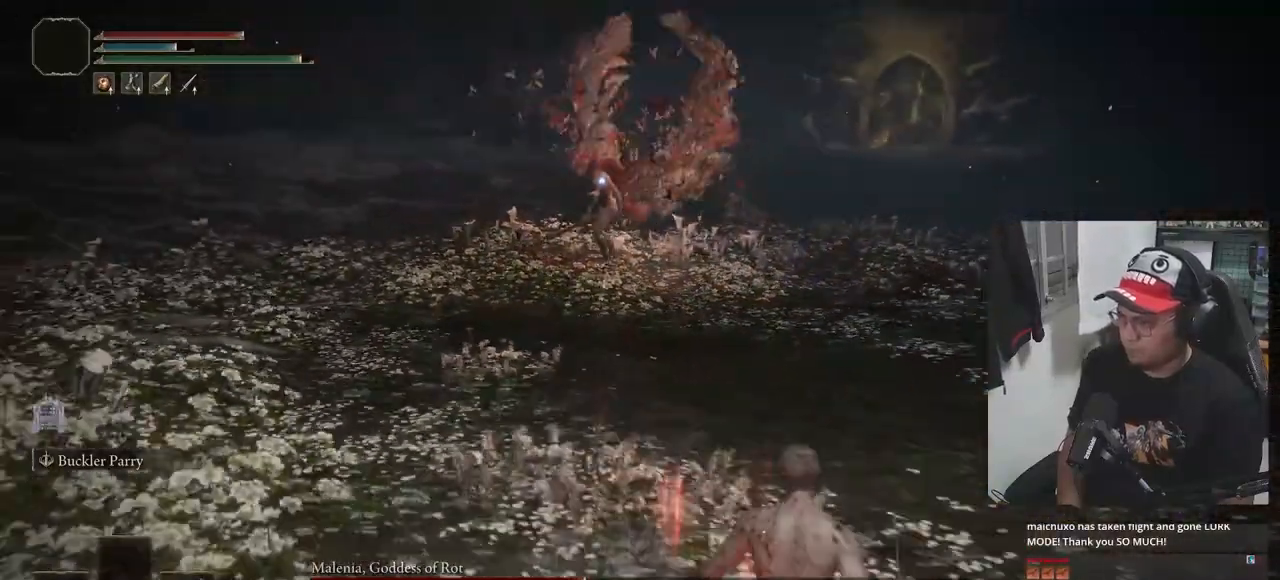
{"buttons": [], "left_stick": "down-right", "right_stick": "center", "events": []}
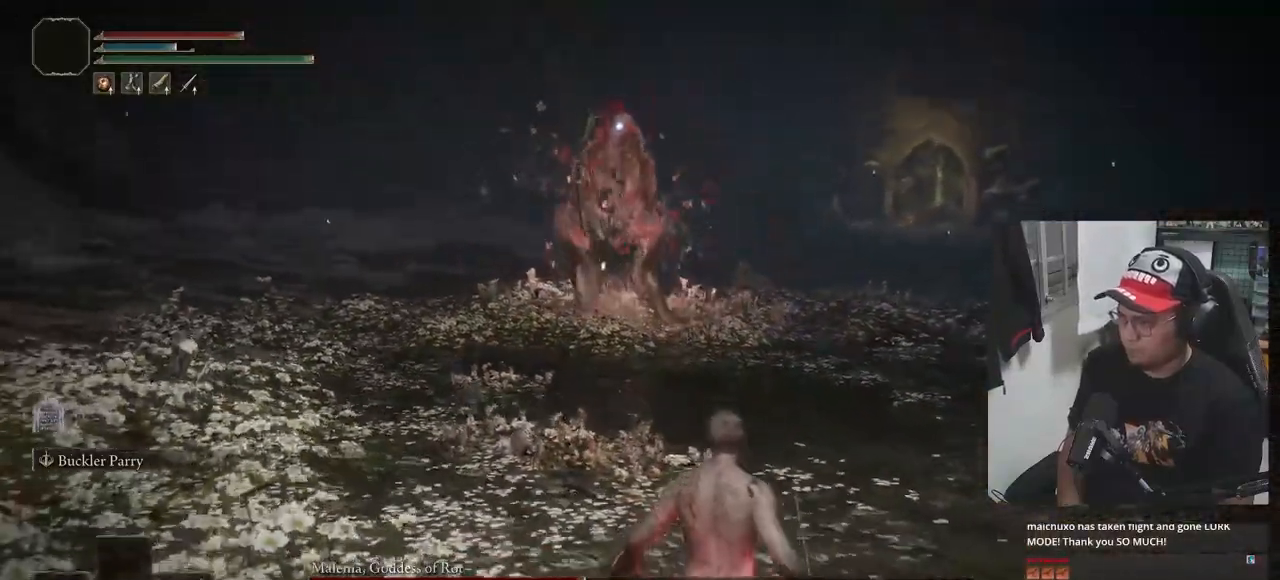
{"buttons": [], "left_stick": "down-right", "right_stick": "center", "events": []}
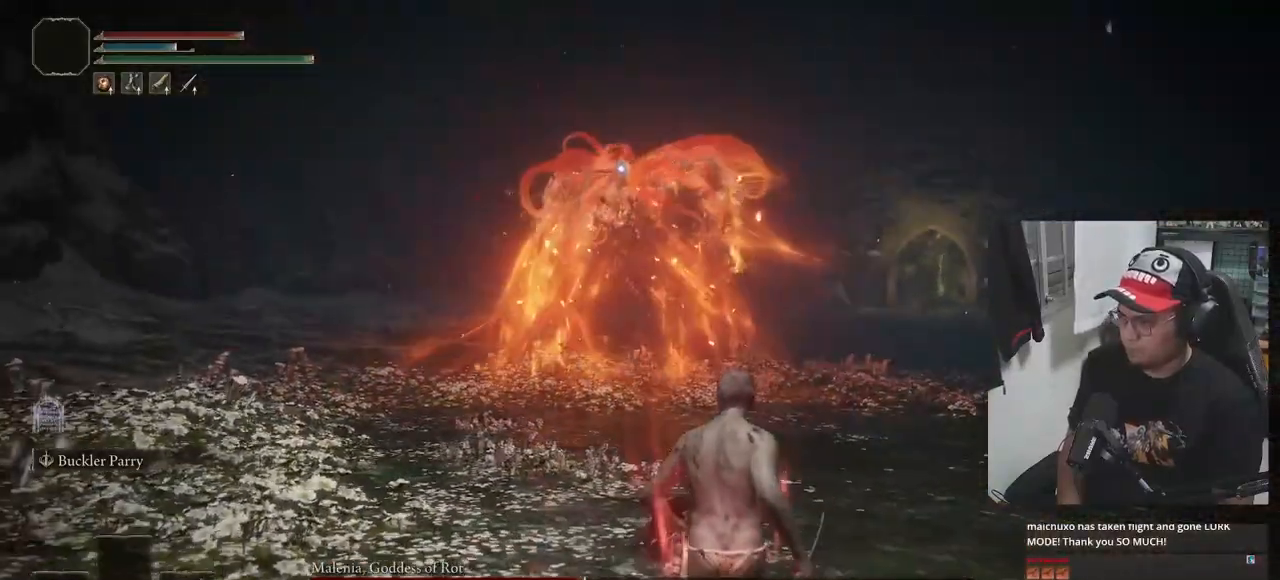
{"buttons": [], "left_stick": "down-right", "right_stick": "center", "events": []}
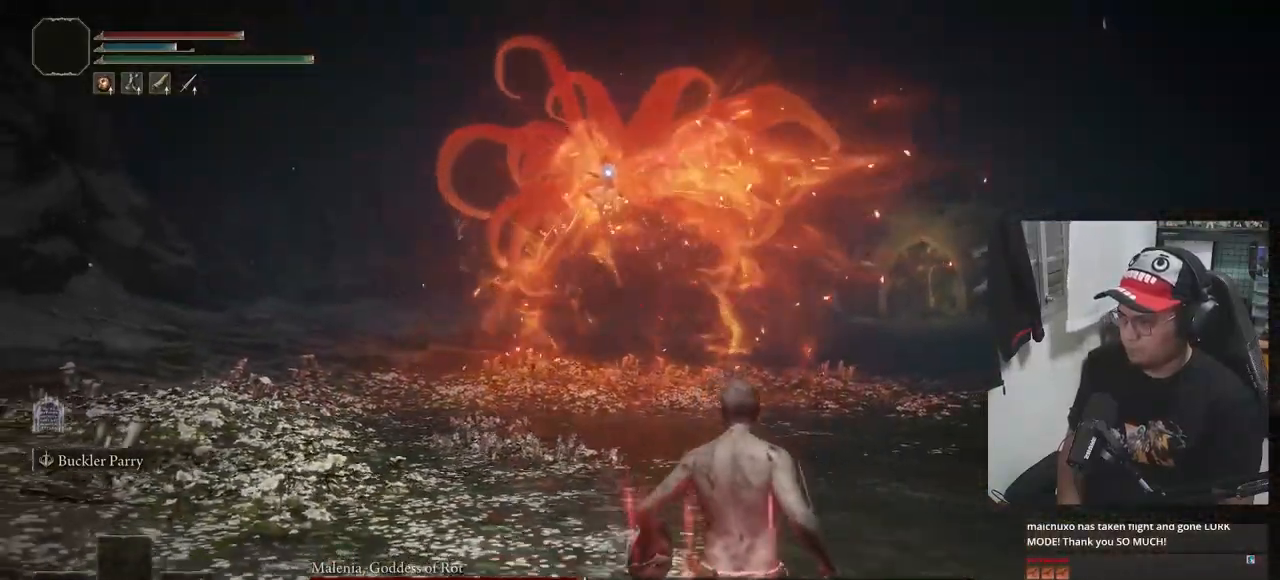
{"buttons": [], "left_stick": "up-right", "right_stick": "center", "events": [[117, "left_stick", "up"], [450, "left_stick", "up-right"]]}
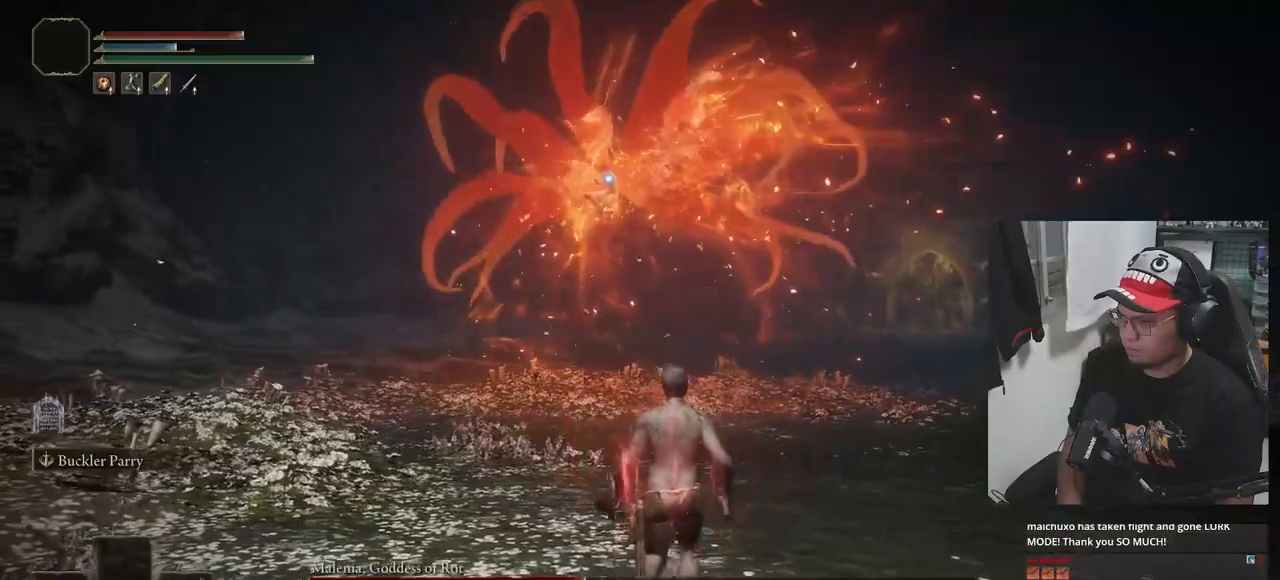
{"buttons": [], "left_stick": "down", "right_stick": "center", "events": [[100, "left_stick", "up"], [267, "left_stick", "center"], [333, "left_stick", "down"]]}
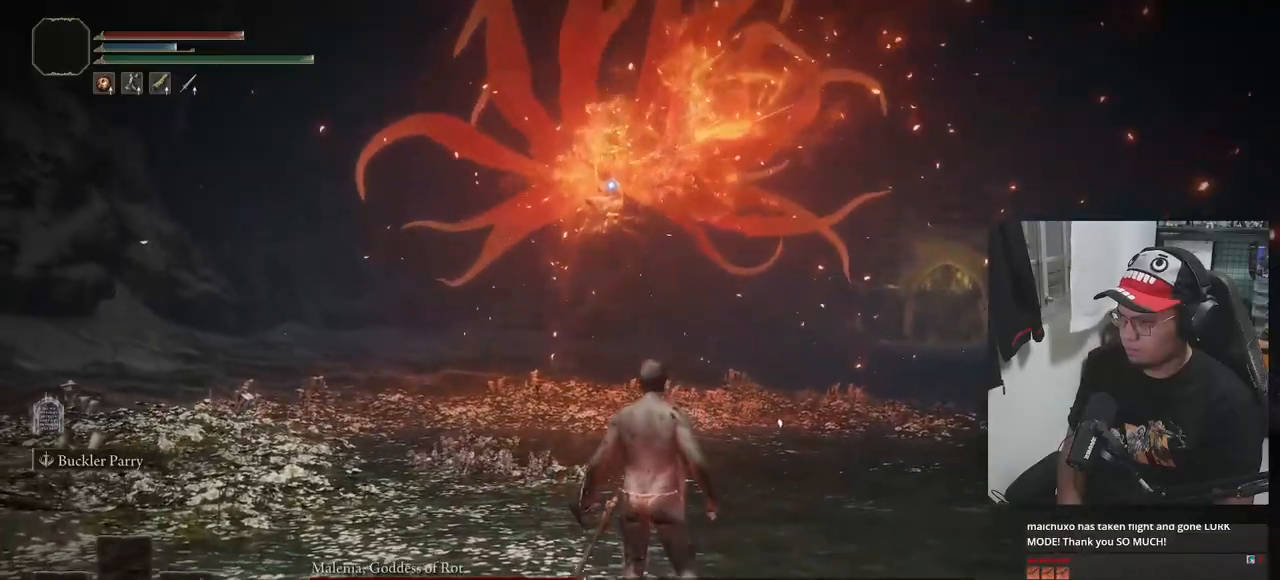
{"buttons": [], "left_stick": "down", "right_stick": "center", "events": [[383, "B", "down"], [450, "B", "up"]]}